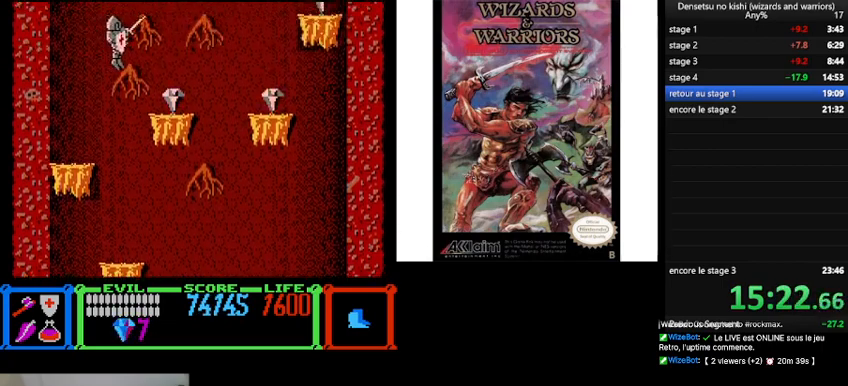
Gameplay with a controller (Nintendo layout); each line is a JSON object with the inputs held at the frame after it. "events" lists button and stick changes between this image and that frame as [ms after this image, input, new state], when the widget could be followed in between. Not read: L3 R3.
{"buttons": ["DPAD_RIGHT"], "events": [[267, "DPAD_RIGHT", "up"], [500, "DPAD_RIGHT", "down"]]}
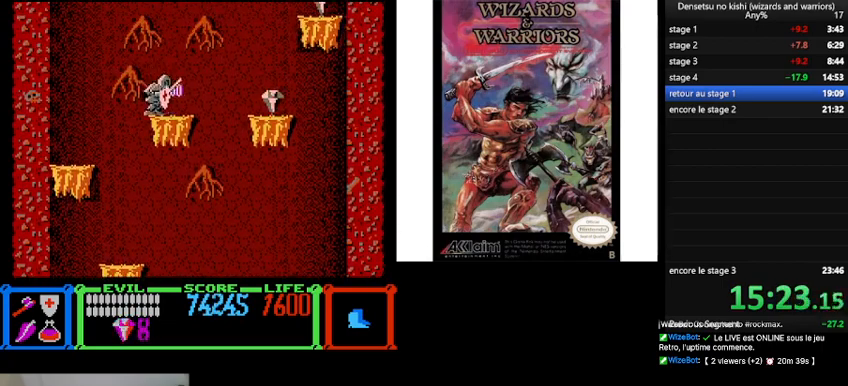
{"buttons": ["B", "DPAD_RIGHT"], "events": [[67, "B", "down"]]}
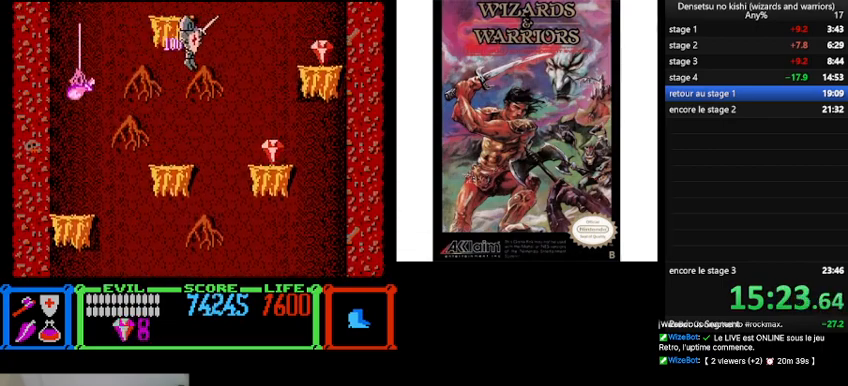
{"buttons": [], "events": [[133, "B", "up"], [467, "DPAD_RIGHT", "up"]]}
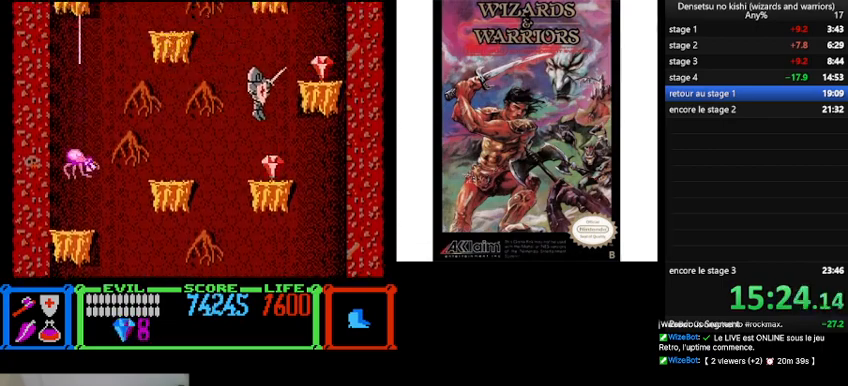
{"buttons": ["B", "DPAD_RIGHT"], "events": [[300, "B", "down"], [300, "DPAD_RIGHT", "down"]]}
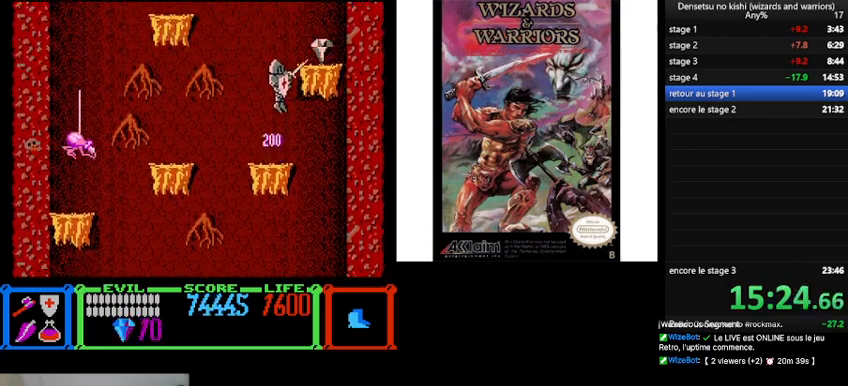
{"buttons": ["DPAD_LEFT"], "events": [[200, "B", "up"], [333, "DPAD_RIGHT", "up"], [500, "DPAD_LEFT", "down"]]}
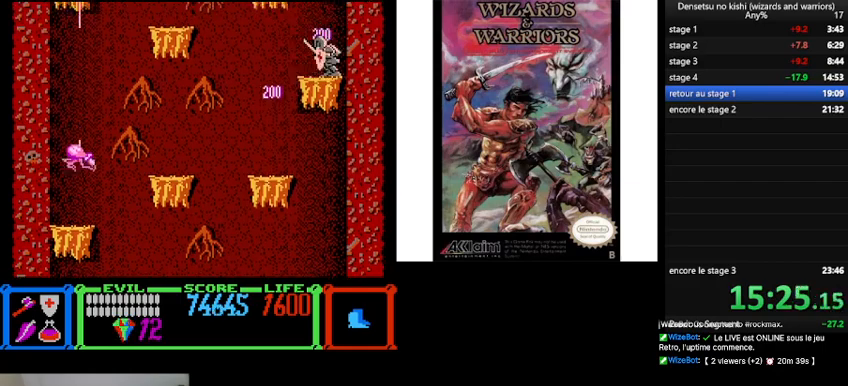
{"buttons": ["DPAD_LEFT"], "events": [[33, "B", "down"], [500, "B", "up"]]}
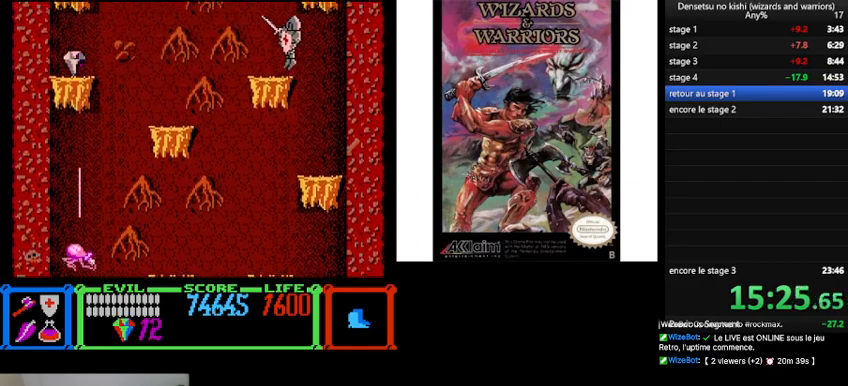
{"buttons": ["B", "DPAD_RIGHT"], "events": [[100, "DPAD_LEFT", "up"], [333, "DPAD_LEFT", "down"], [367, "DPAD_LEFT", "up"], [400, "B", "down"], [433, "DPAD_RIGHT", "down"]]}
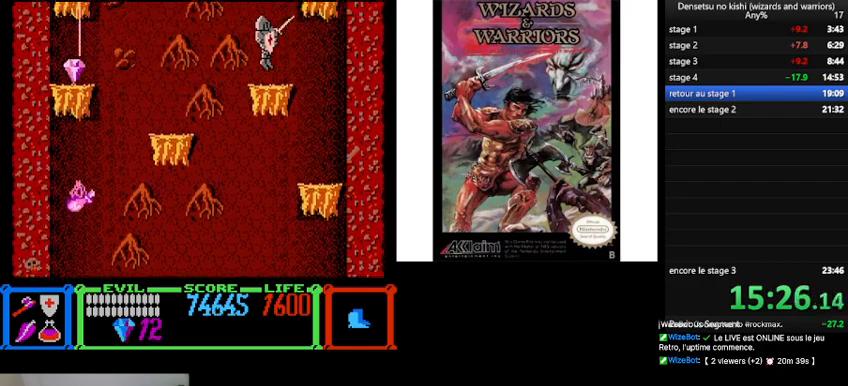
{"buttons": ["DPAD_RIGHT"], "events": [[467, "B", "up"]]}
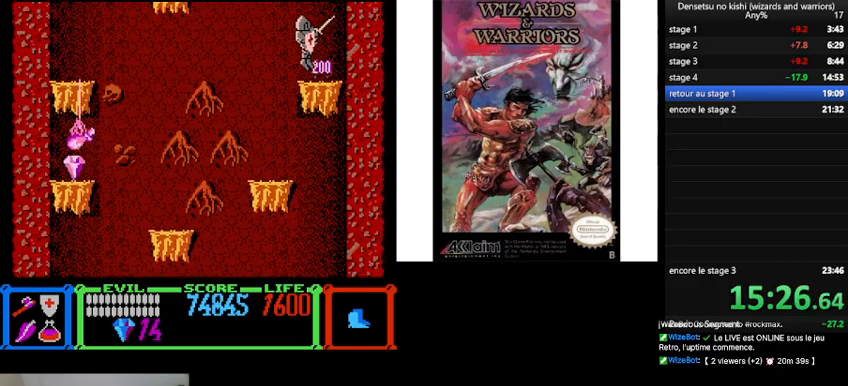
{"buttons": ["DPAD_LEFT"], "events": [[33, "DPAD_RIGHT", "up"], [167, "DPAD_LEFT", "down"]]}
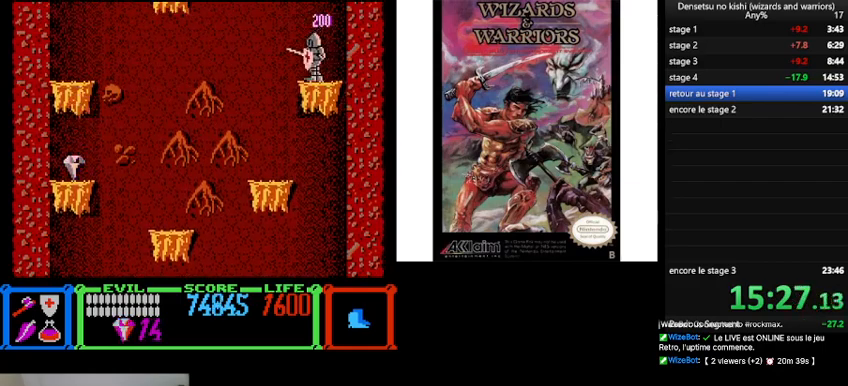
{"buttons": ["B", "DPAD_UP", "DPAD_LEFT"], "events": [[67, "B", "down"], [467, "DPAD_UP", "down"]]}
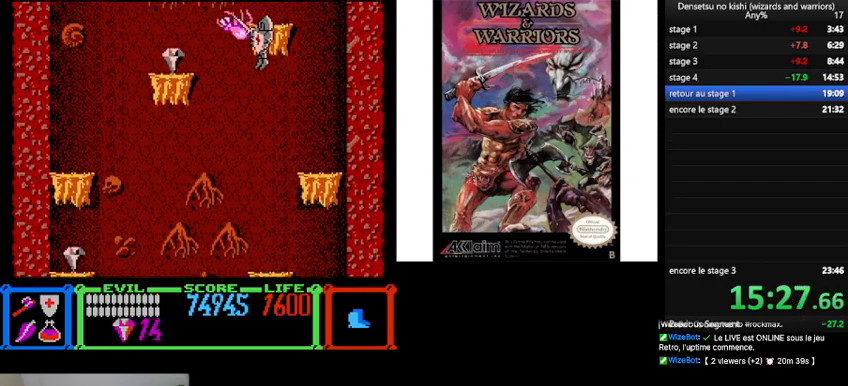
{"buttons": ["DPAD_UP", "DPAD_LEFT"], "events": [[300, "B", "up"]]}
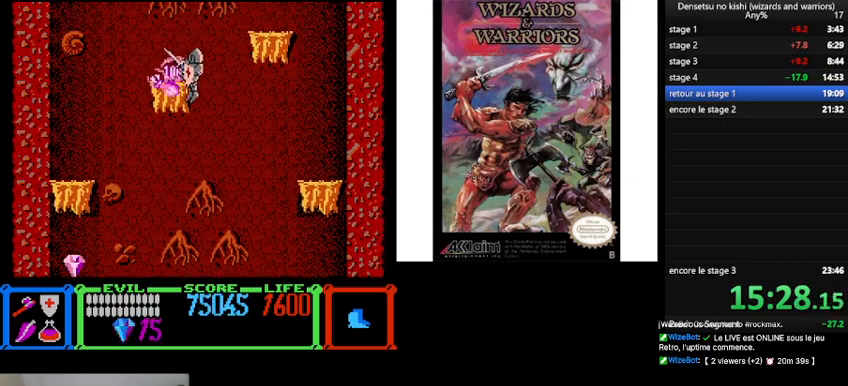
{"buttons": ["DPAD_UP", "DPAD_LEFT"], "events": []}
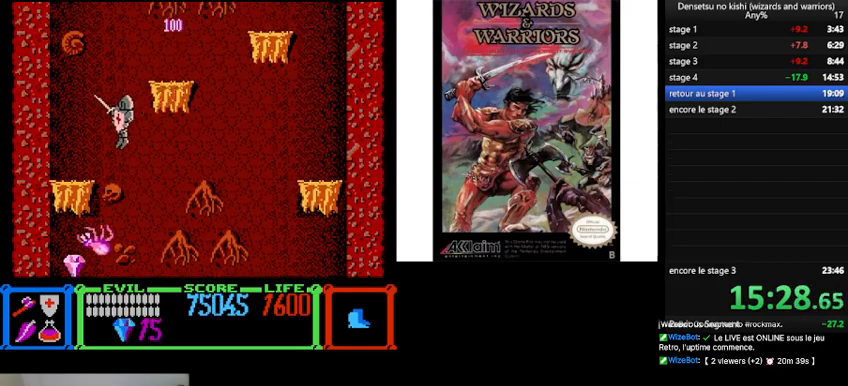
{"buttons": ["B", "DPAD_RIGHT"], "events": [[233, "DPAD_LEFT", "up"], [233, "DPAD_UP", "up"], [333, "DPAD_RIGHT", "down"], [500, "B", "down"]]}
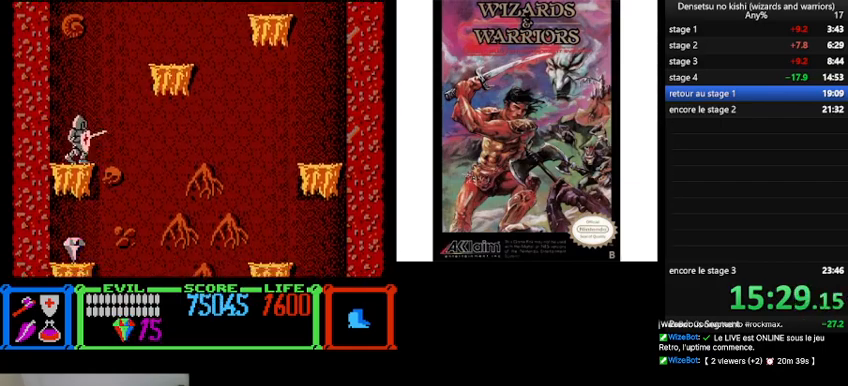
{"buttons": ["B", "DPAD_RIGHT"], "events": []}
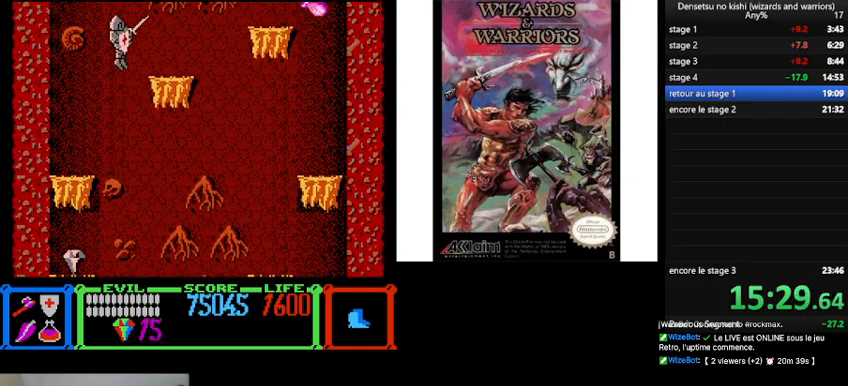
{"buttons": ["B", "DPAD_RIGHT"], "events": [[133, "B", "up"], [400, "B", "down"]]}
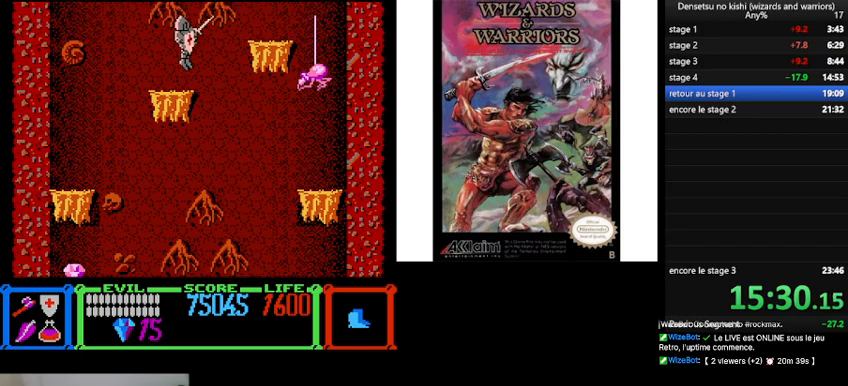
{"buttons": [], "events": [[200, "B", "up"], [500, "DPAD_RIGHT", "up"]]}
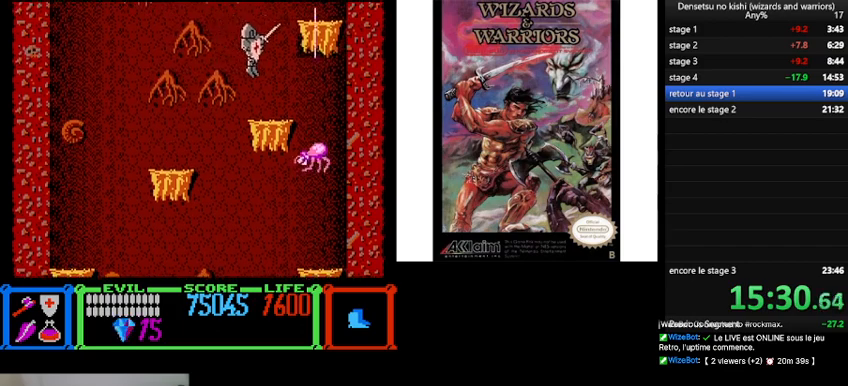
{"buttons": ["B", "DPAD_RIGHT"], "events": [[67, "DPAD_LEFT", "down"], [200, "DPAD_LEFT", "up"], [267, "DPAD_RIGHT", "down"], [333, "B", "down"]]}
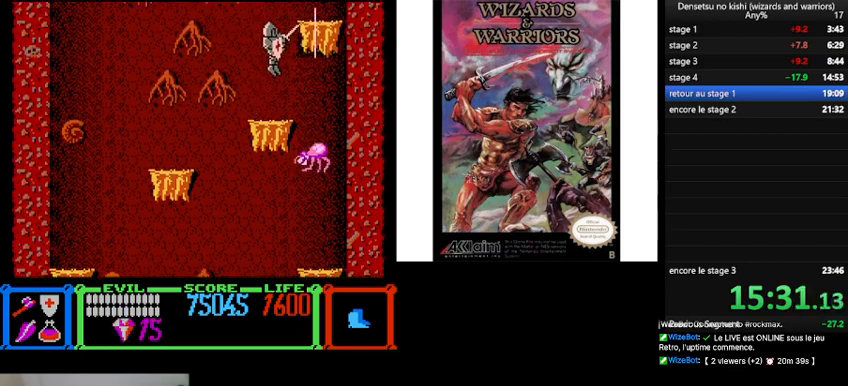
{"buttons": ["DPAD_LEFT"], "events": [[200, "B", "up"], [200, "DPAD_RIGHT", "up"], [433, "DPAD_LEFT", "down"]]}
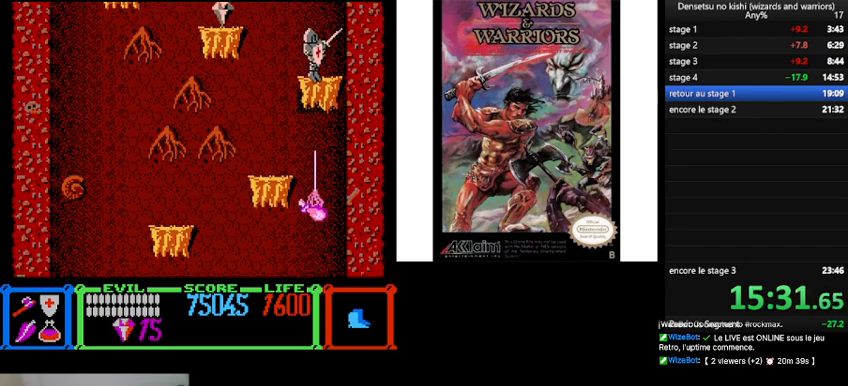
{"buttons": ["B", "DPAD_LEFT"], "events": [[100, "B", "down"]]}
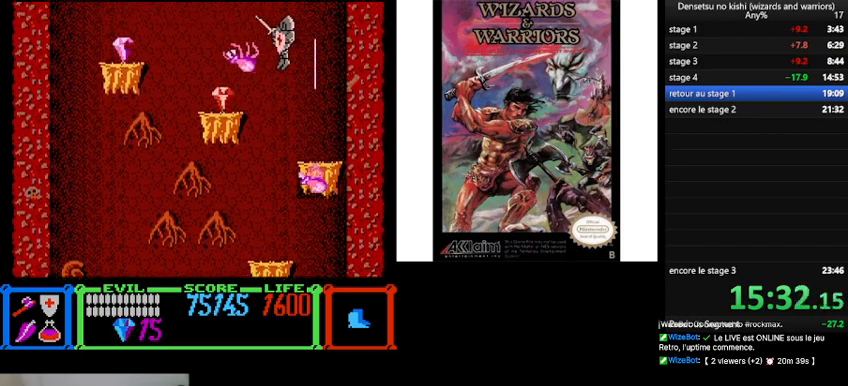
{"buttons": ["DPAD_LEFT"], "events": [[133, "B", "up"], [267, "DPAD_LEFT", "up"], [467, "DPAD_LEFT", "down"]]}
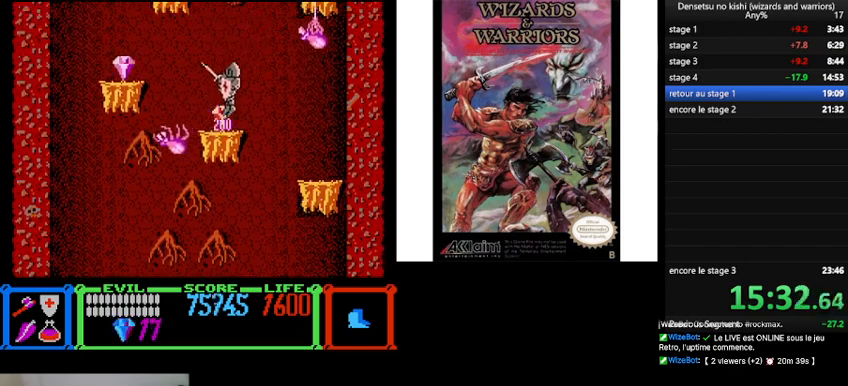
{"buttons": ["DPAD_LEFT"], "events": [[200, "B", "down"], [500, "B", "up"]]}
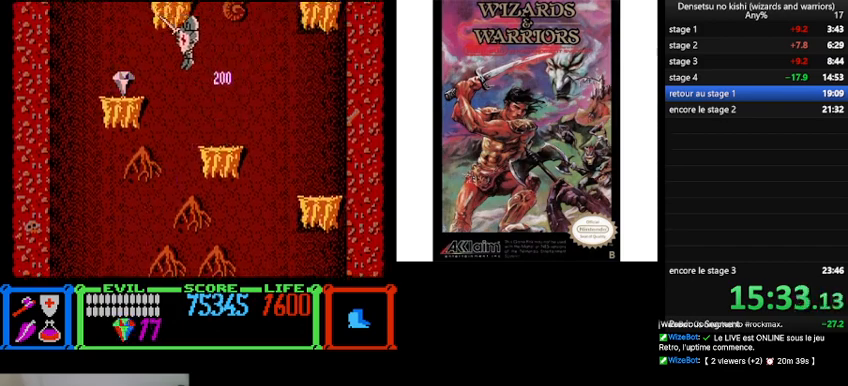
{"buttons": [], "events": [[300, "DPAD_LEFT", "up"]]}
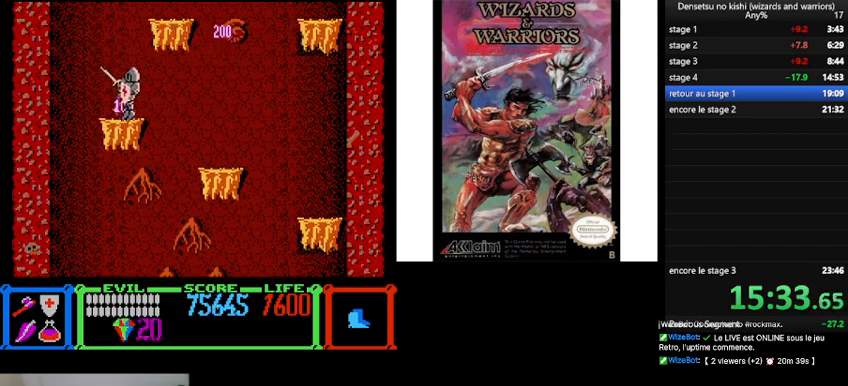
{"buttons": ["B", "DPAD_RIGHT"], "events": [[67, "DPAD_RIGHT", "down"], [100, "B", "down"]]}
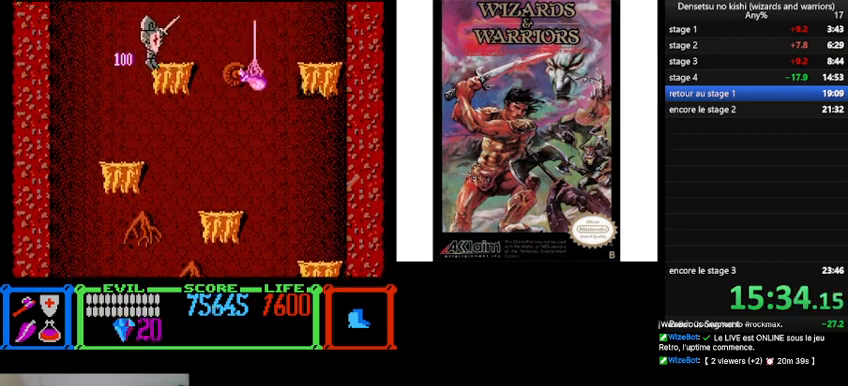
{"buttons": ["B"], "events": [[33, "B", "up"], [67, "DPAD_RIGHT", "up"], [400, "B", "down"]]}
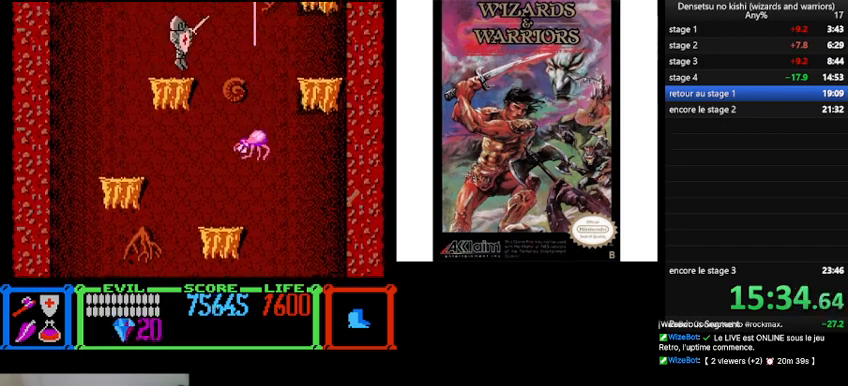
{"buttons": [], "events": [[367, "B", "up"]]}
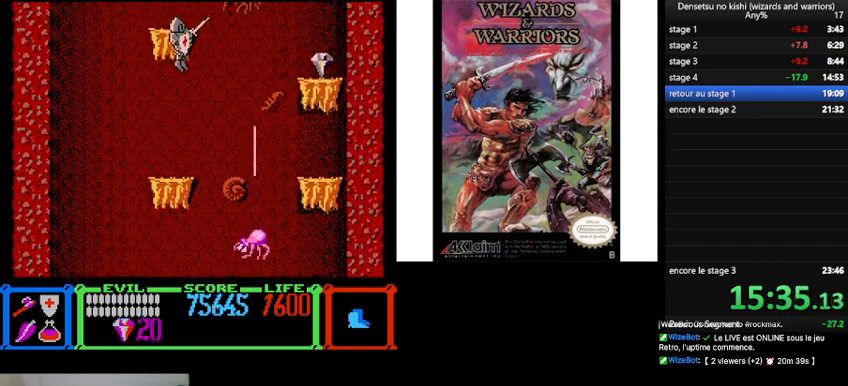
{"buttons": [], "events": [[67, "A", "down"], [167, "A", "up"]]}
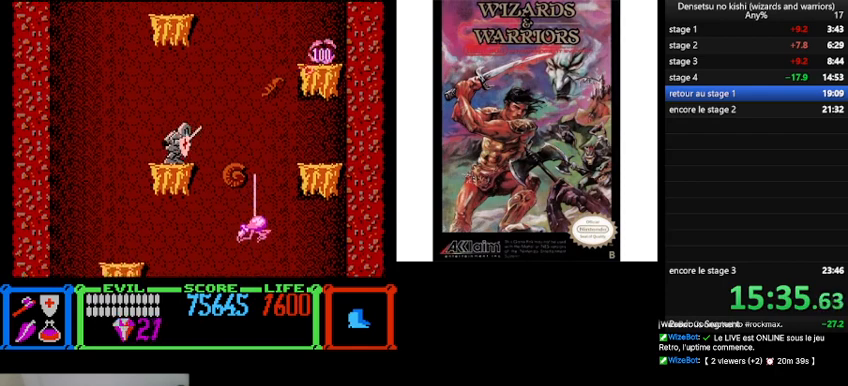
{"buttons": ["B", "DPAD_RIGHT"], "events": [[67, "DPAD_RIGHT", "down"], [167, "B", "down"]]}
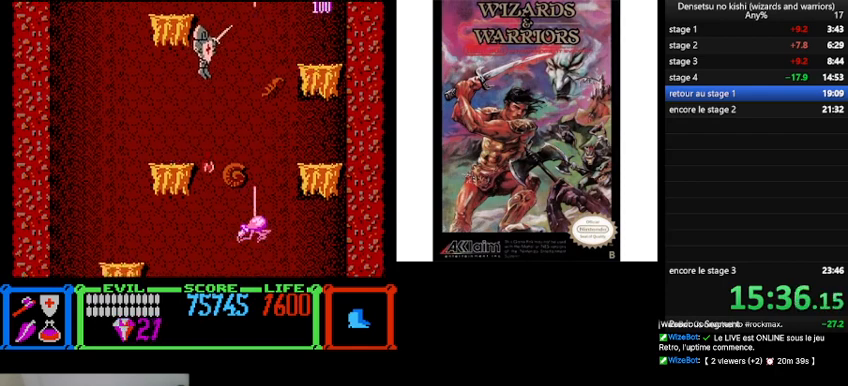
{"buttons": ["B", "DPAD_RIGHT"], "events": []}
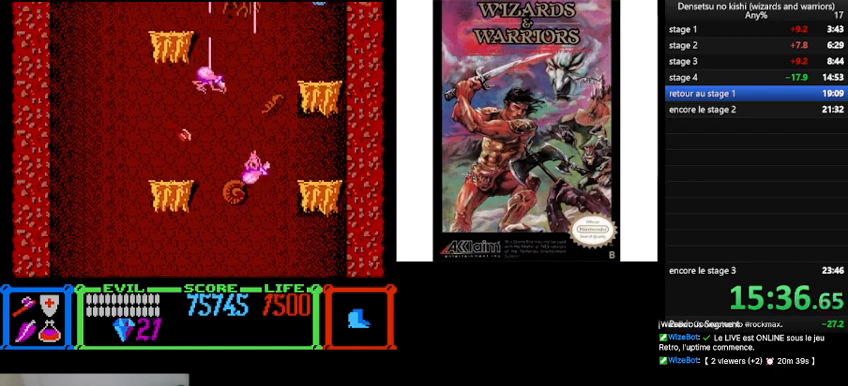
{"buttons": ["B"], "events": [[100, "B", "up"], [367, "DPAD_RIGHT", "up"], [467, "B", "down"]]}
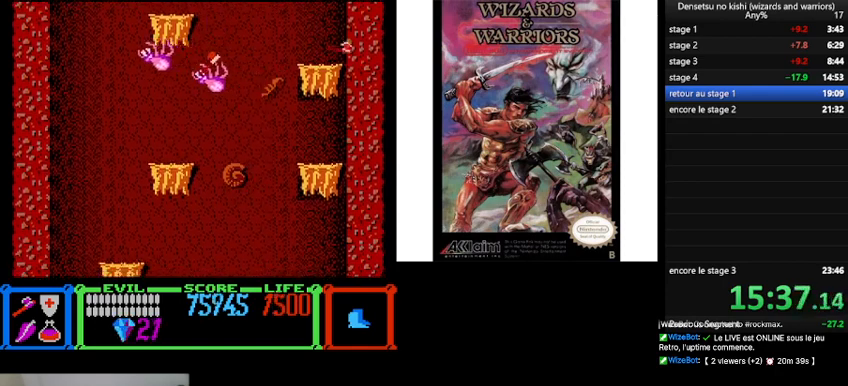
{"buttons": [], "events": [[367, "B", "up"]]}